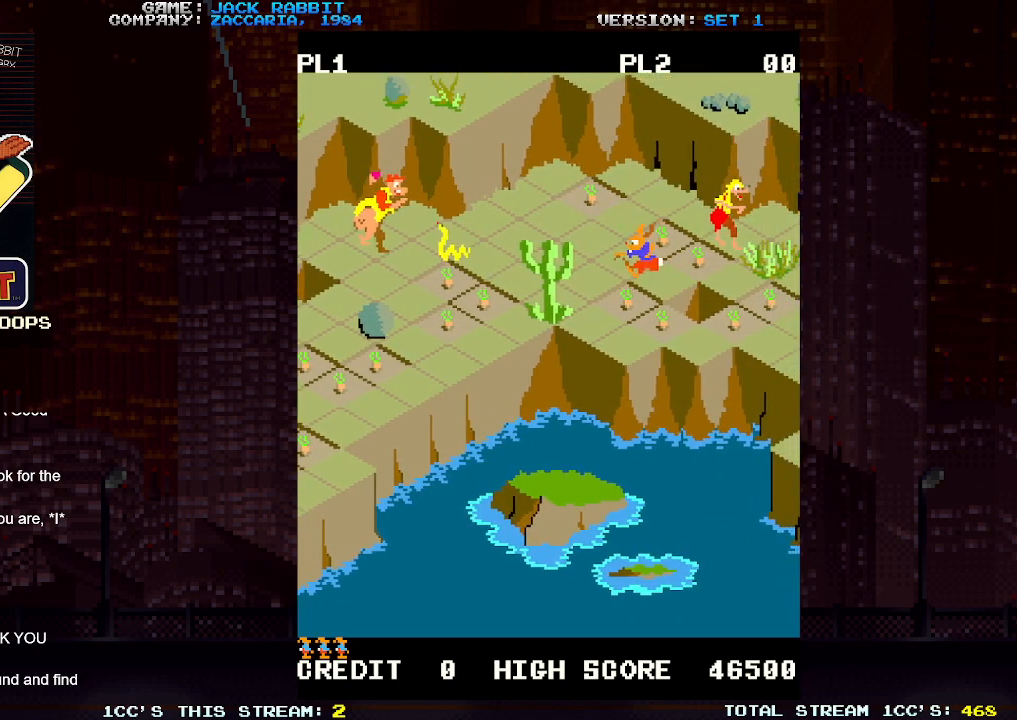
Gameplay with a controller (arcade stick); each line is a JSON object with the inputs held at the frame after it. "events" lists button and stick changes between this image and that frame as [ms after this image, input, new state], when the widget could be followed in between. Not read: L3 R3.
{"buttons": [], "left_stick": "center", "events": [[117, "left_stick", "center"], [250, "left_stick", "down-right"], [500, "left_stick", "center"]]}
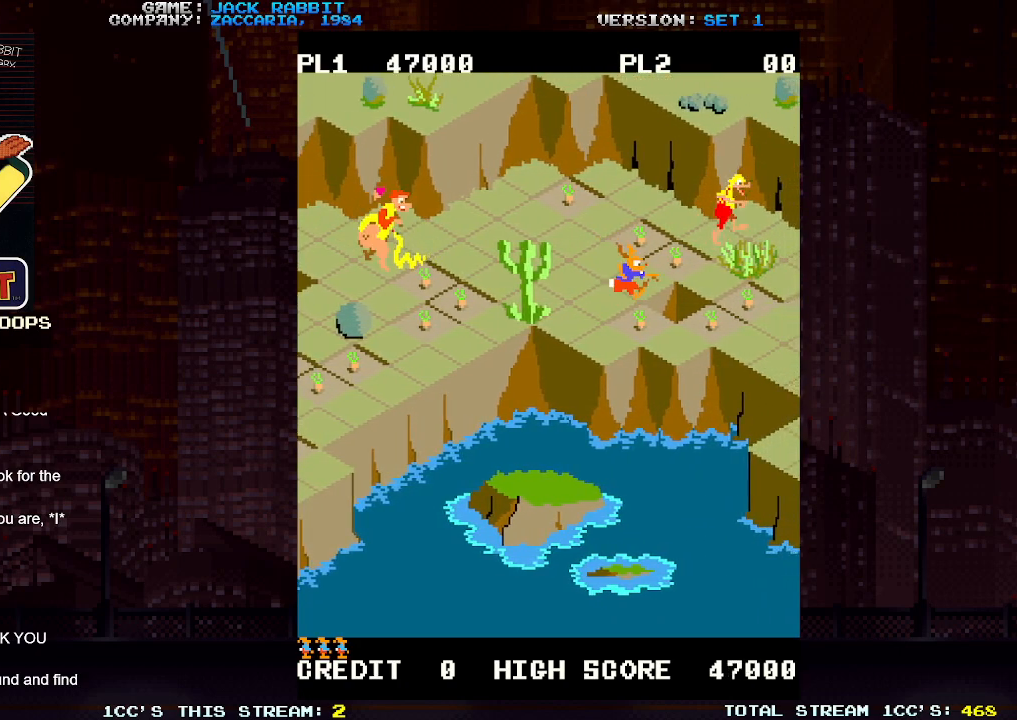
{"buttons": [], "left_stick": "center"}
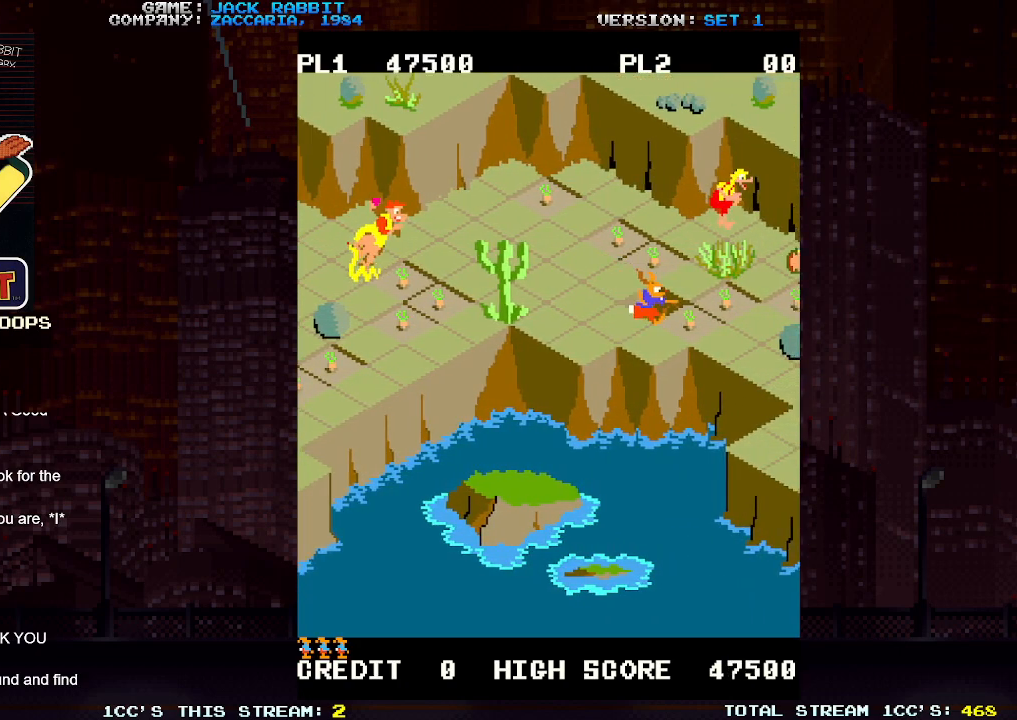
{"buttons": [], "left_stick": "center", "events": [[150, "left_stick", "right"], [200, "left_stick", "up-right"], [350, "left_stick", "center"]]}
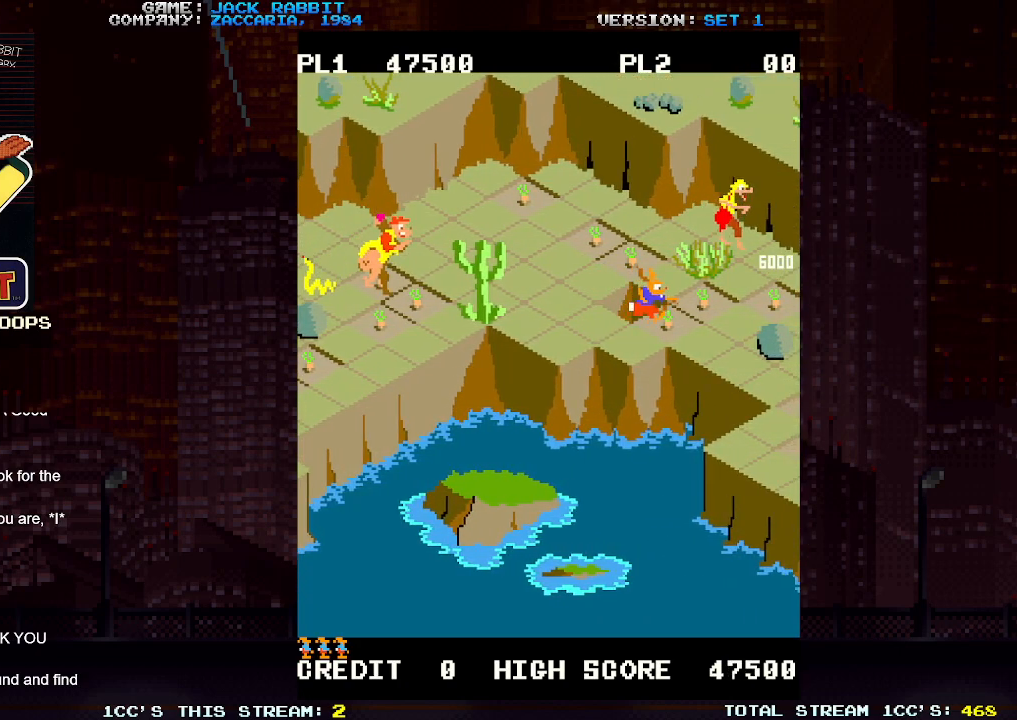
{"buttons": [], "left_stick": "up-right", "events": [[117, "SQUARE", "down"], [200, "SQUARE", "up"], [483, "left_stick", "up-right"]]}
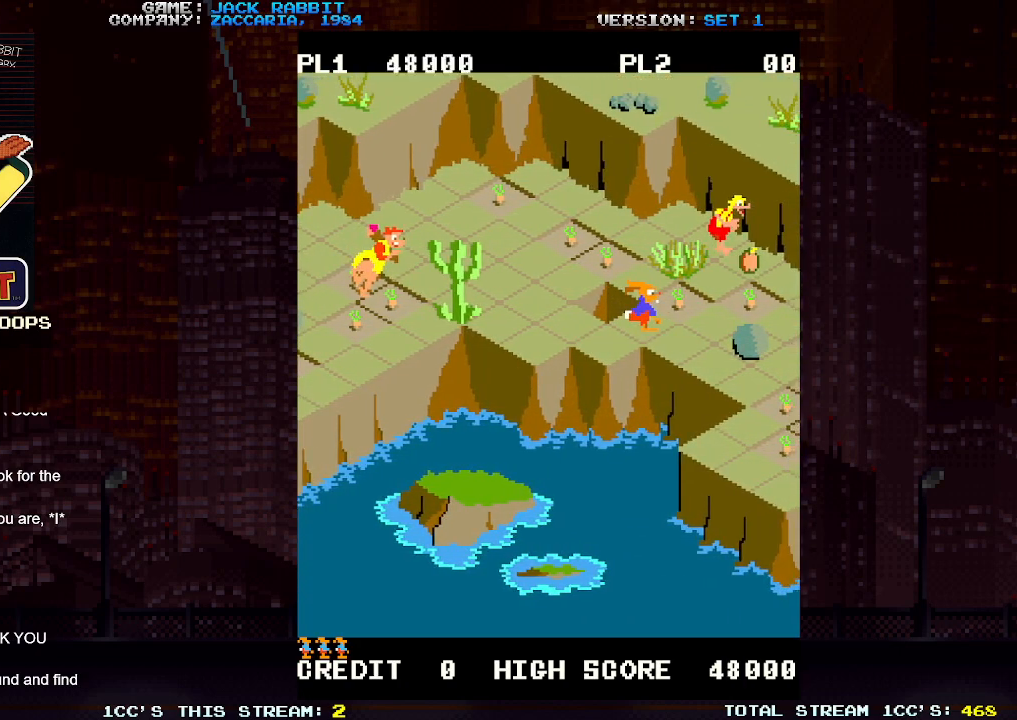
{"buttons": ["SQUARE"], "left_stick": "center", "events": [[133, "left_stick", "center"], [333, "SQUARE", "down"]]}
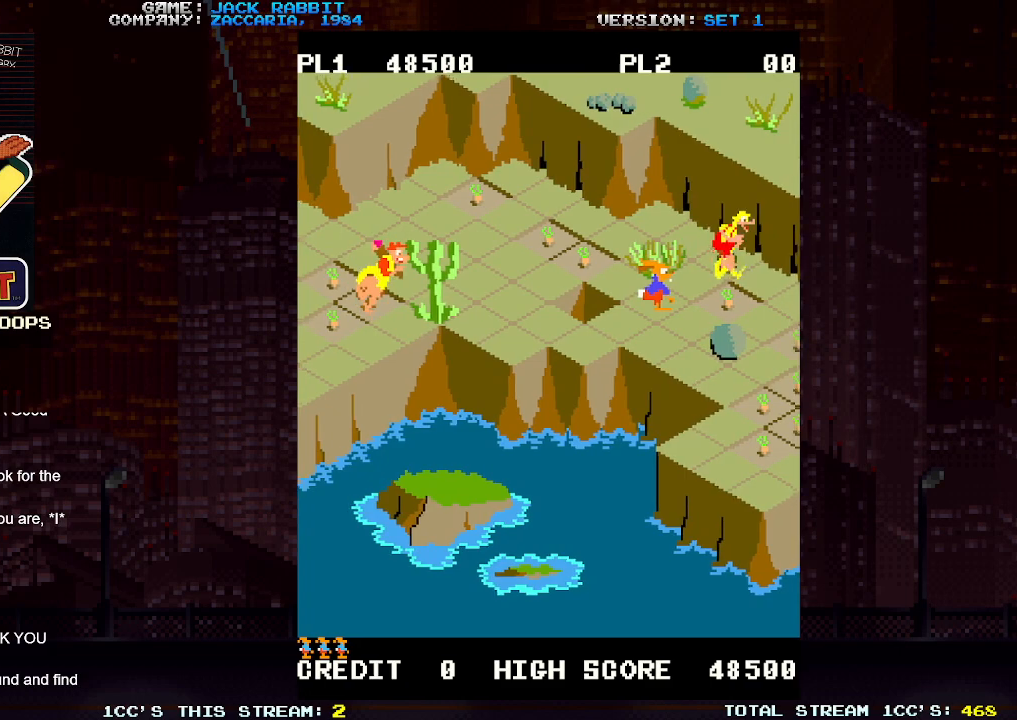
{"buttons": ["SQUARE"], "left_stick": "center", "events": []}
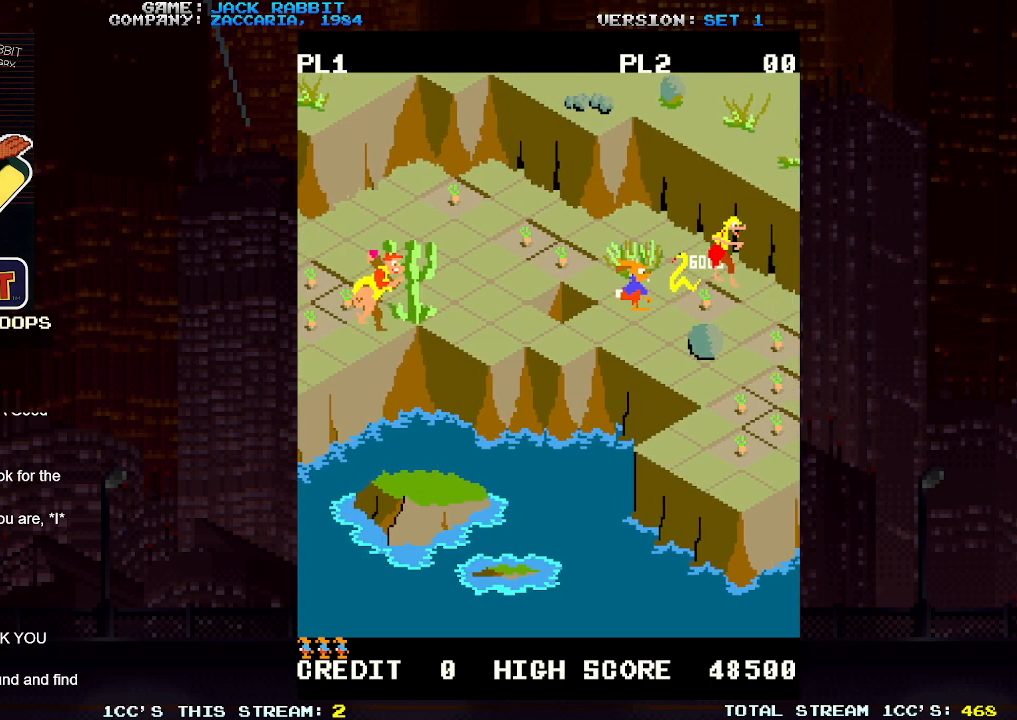
{"buttons": [], "left_stick": "center", "events": [[217, "left_stick", "up-right"], [417, "left_stick", "center"], [500, "SQUARE", "up"]]}
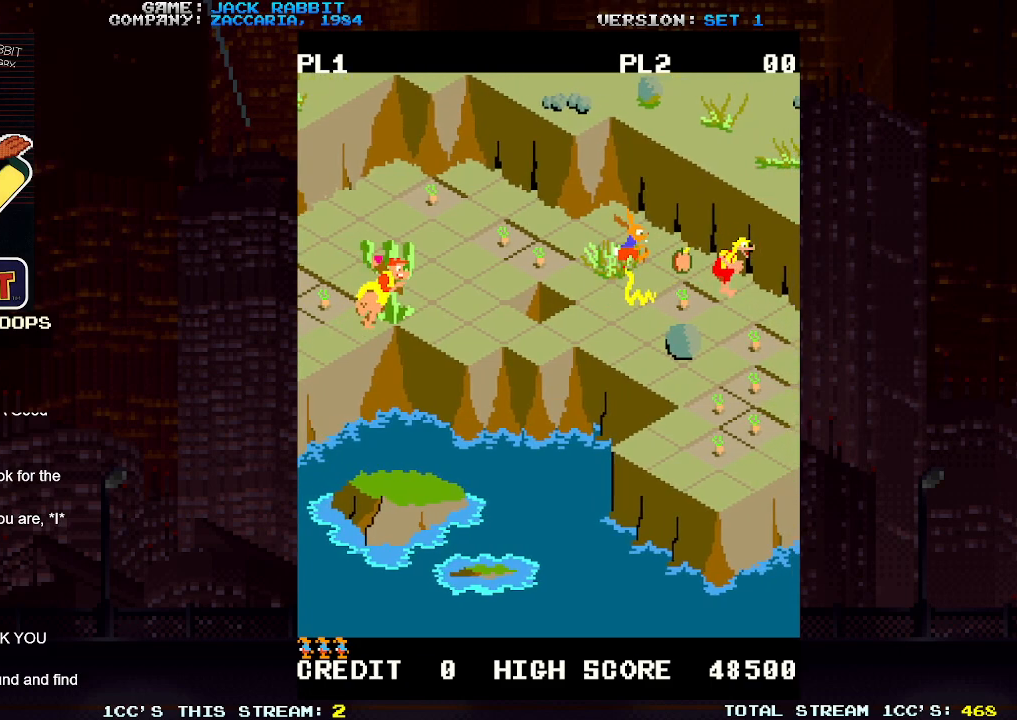
{"buttons": [], "left_stick": "down-right", "events": [[433, "left_stick", "right"], [500, "left_stick", "down-right"]]}
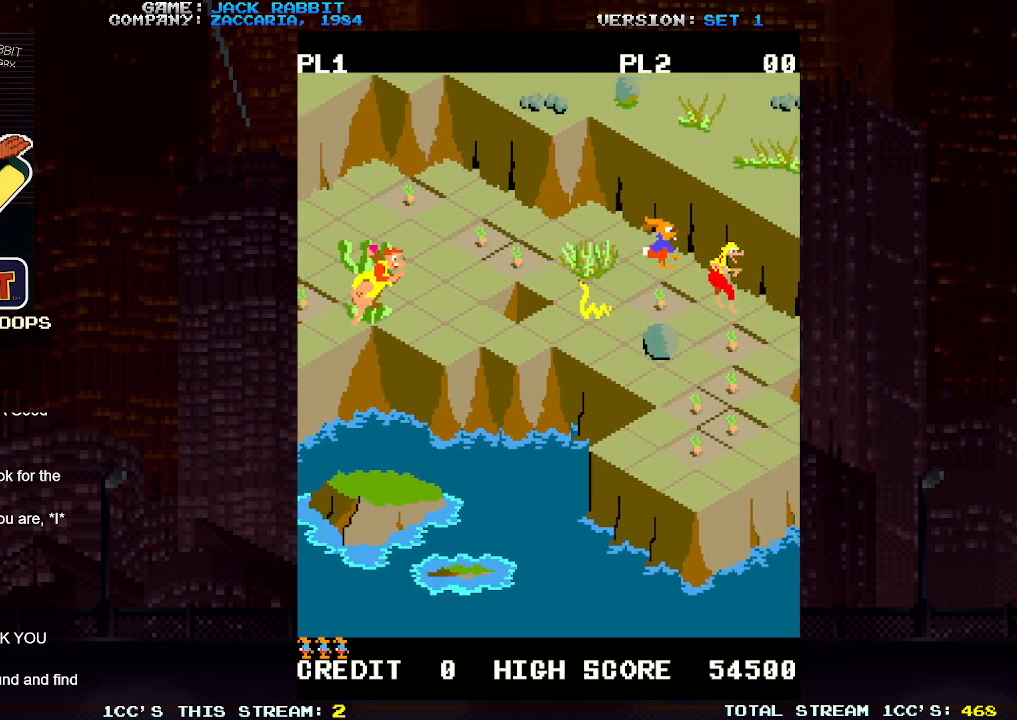
{"buttons": [], "left_stick": "down-left", "events": [[167, "left_stick", "center"], [417, "left_stick", "down-left"]]}